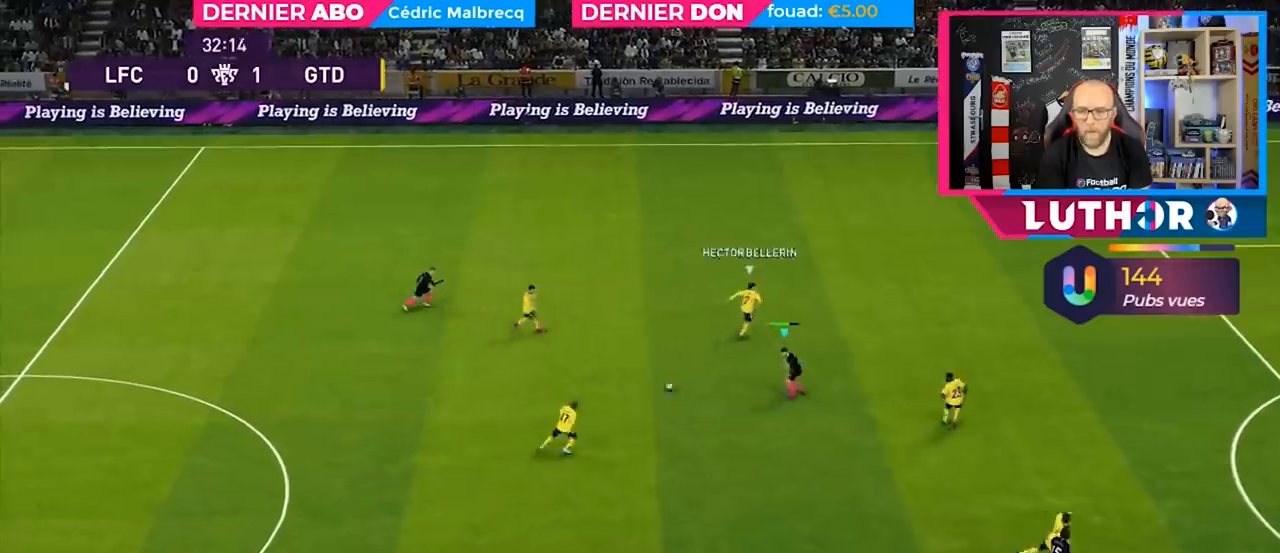
Gameplay with a controller (PlayStation layout); each line is a JSON object with the inputs held at the frame after it. "events" lists button and stick changes between this image and that frame as [ms after this image, input, new state], when the widget could be followed in between.
{"buttons": ["R2"], "left_stick": "down-right", "right_stick": "center", "events": [[267, "left_stick", "down-right"]]}
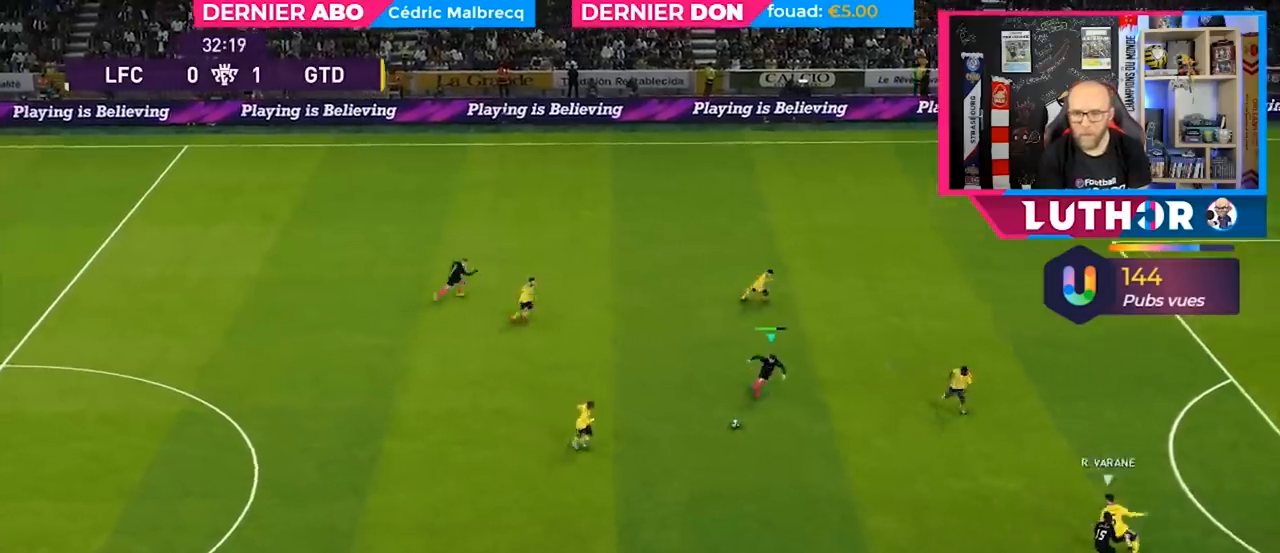
{"buttons": ["R2"], "left_stick": "down-right", "right_stick": "center", "events": []}
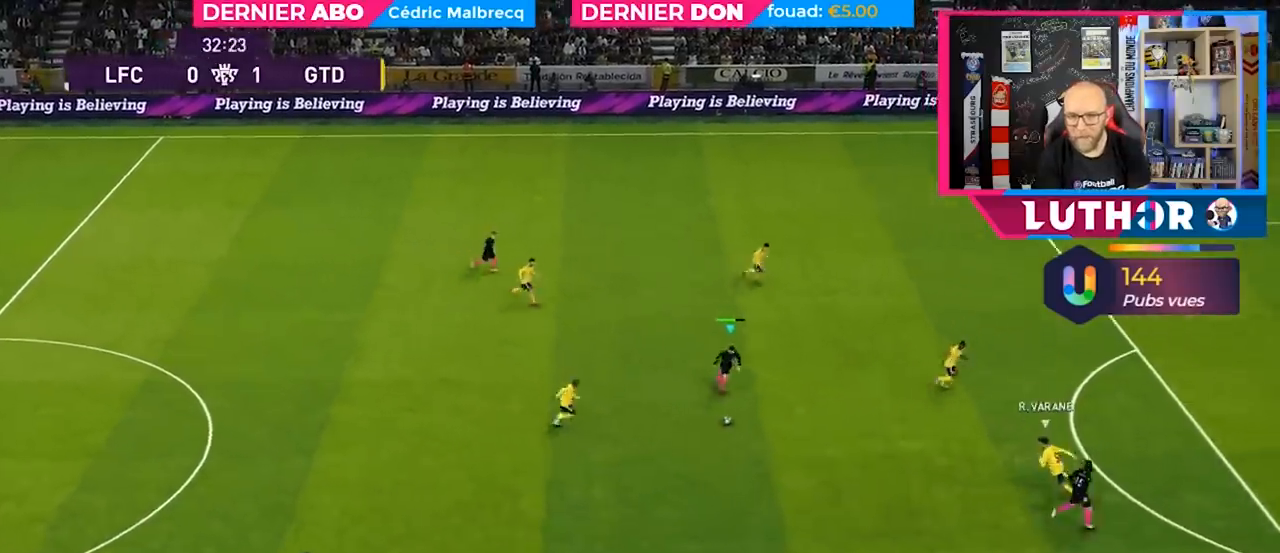
{"buttons": ["CROSS"], "left_stick": "down-right", "right_stick": "center", "events": [[400, "R2", "up"], [500, "CROSS", "down"]]}
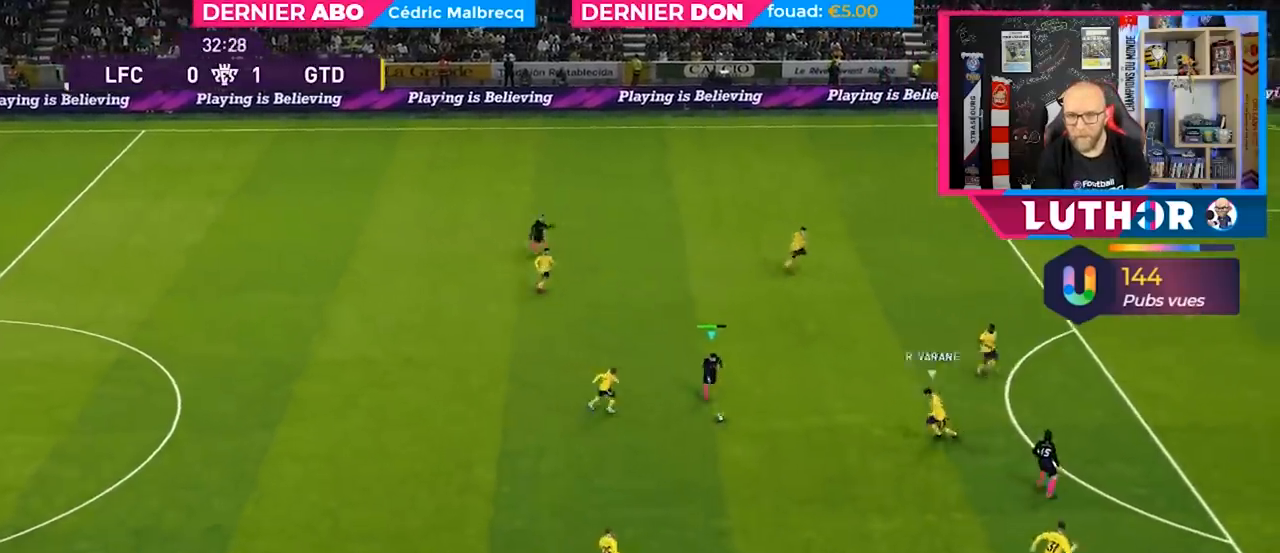
{"buttons": [], "left_stick": "center", "right_stick": "center", "events": [[100, "CROSS", "up"], [467, "left_stick", "center"]]}
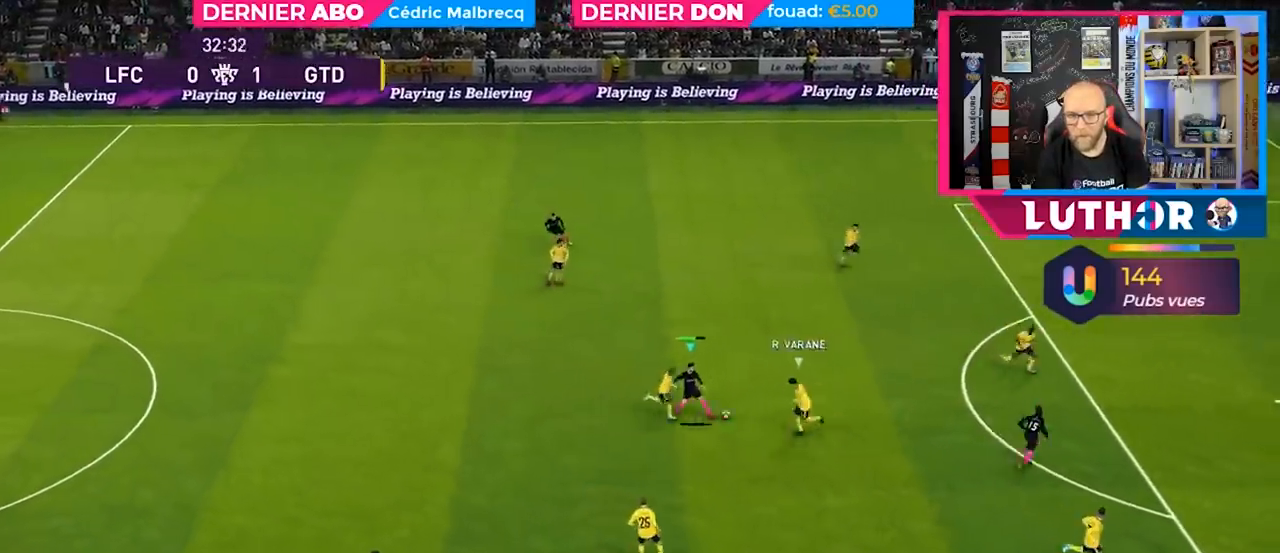
{"buttons": [], "left_stick": "down", "right_stick": "center", "events": [[267, "left_stick", "down"], [367, "CROSS", "down"], [467, "CROSS", "up"]]}
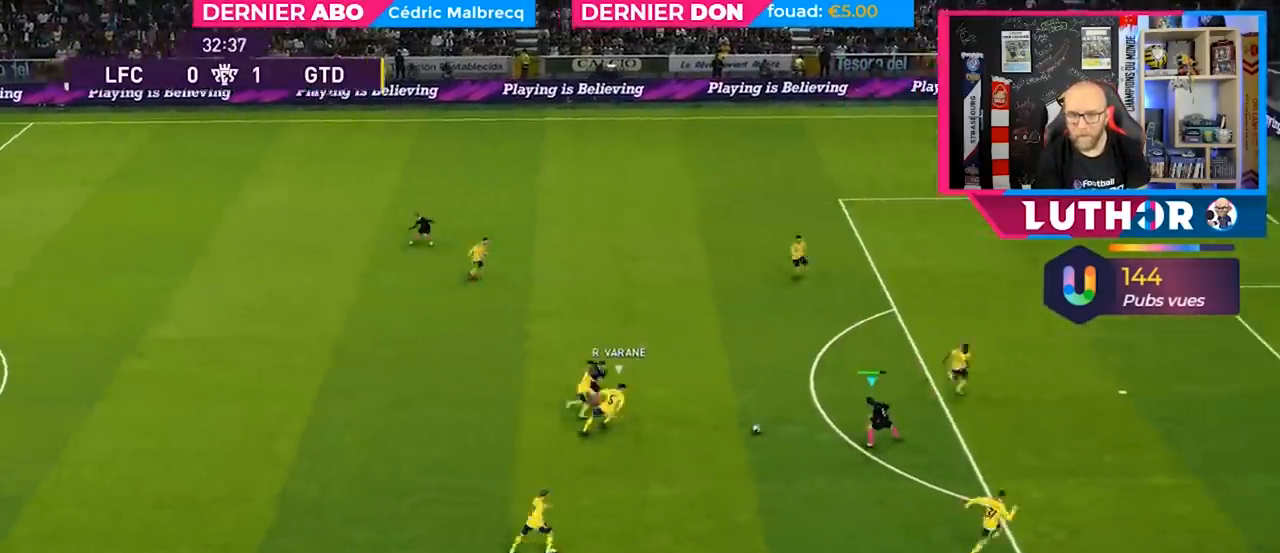
{"buttons": [], "left_stick": "down-right", "right_stick": "center", "events": [[167, "left_stick", "down-right"]]}
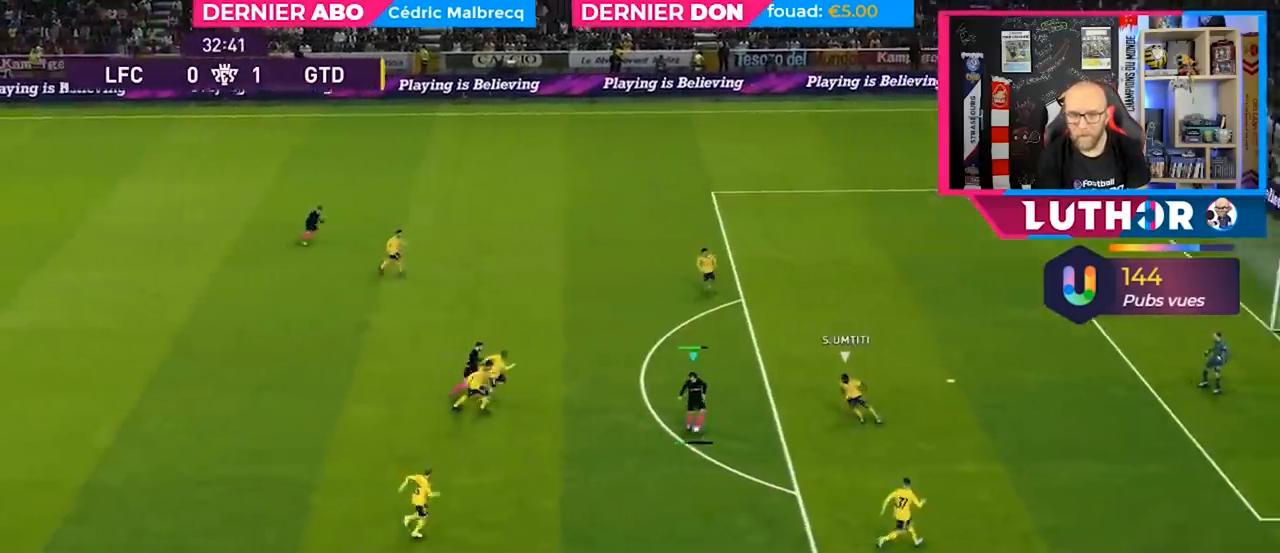
{"buttons": [], "left_stick": "right", "right_stick": "center", "events": [[300, "left_stick", "right"]]}
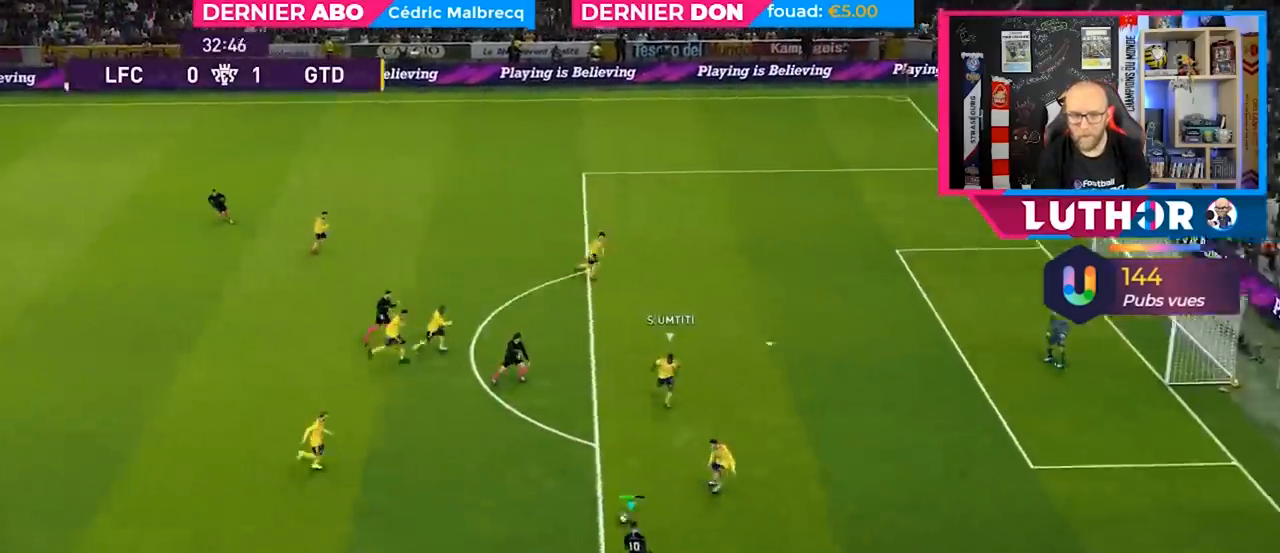
{"buttons": [], "left_stick": "left", "right_stick": "center", "events": [[200, "left_stick", "left"], [333, "left_stick", "center"], [333, "right_stick", "right"], [433, "right_stick", "center"], [467, "left_stick", "left"]]}
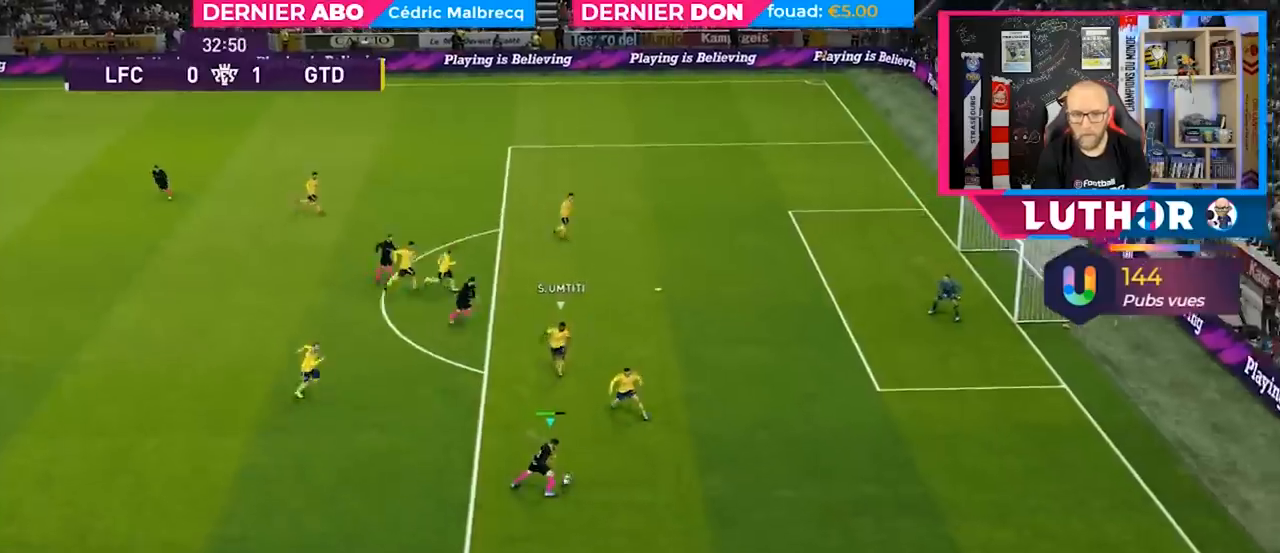
{"buttons": [], "left_stick": "left", "right_stick": "center", "events": []}
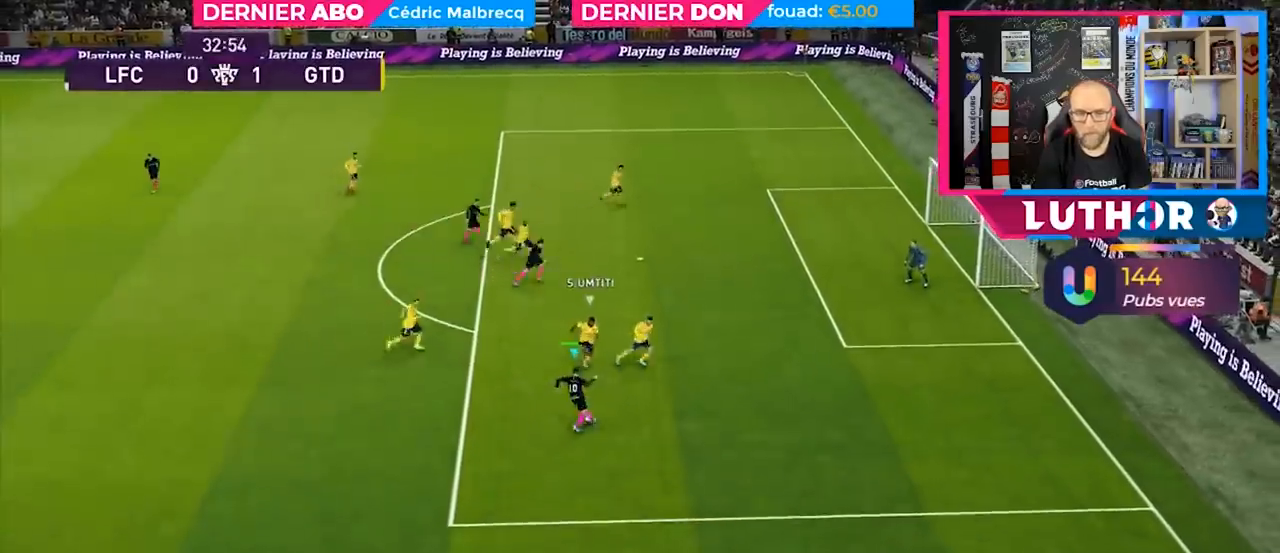
{"buttons": ["R2"], "left_stick": "left", "right_stick": "center", "events": [[500, "R2", "down"]]}
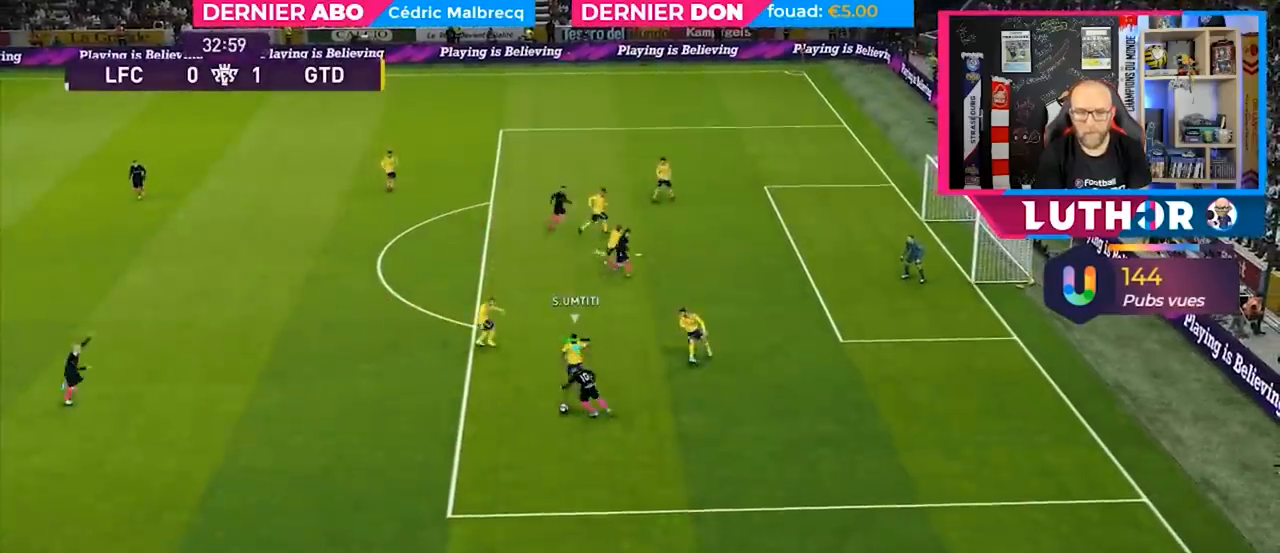
{"buttons": ["R2"], "left_stick": "down-left", "right_stick": "center", "events": [[267, "R2", "up"], [433, "R2", "down"], [433, "left_stick", "down-left"]]}
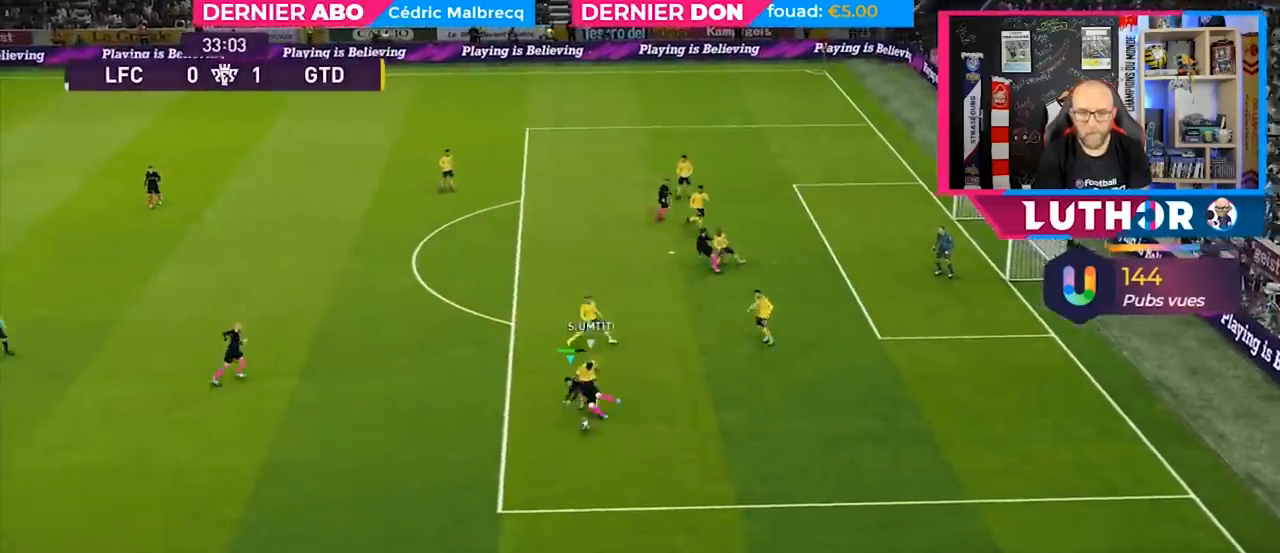
{"buttons": ["R2"], "left_stick": "down-left", "right_stick": "center", "events": []}
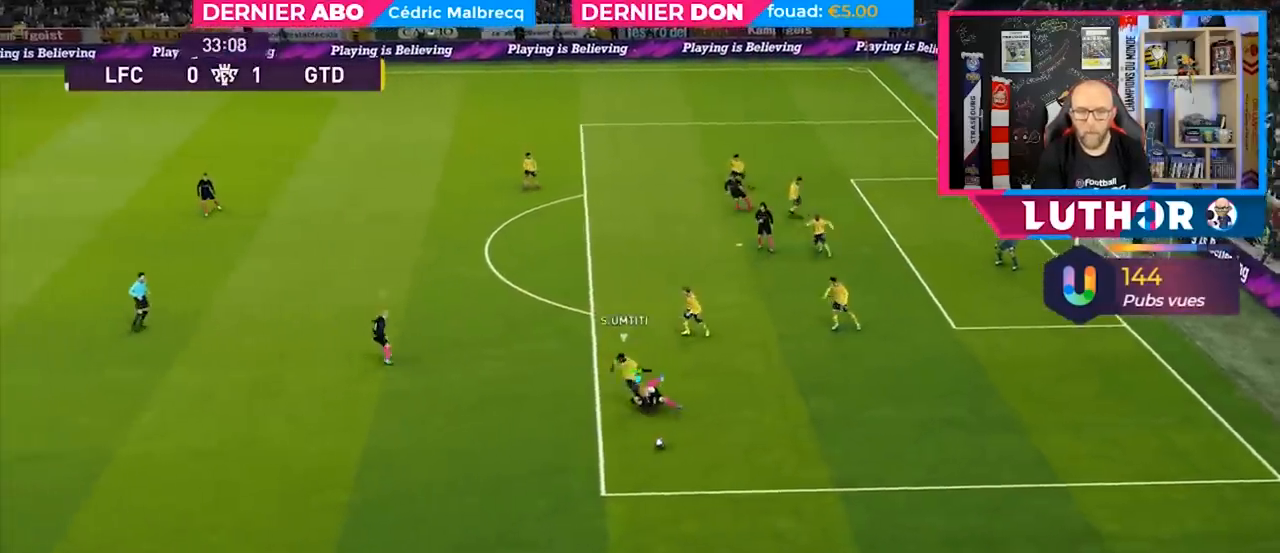
{"buttons": ["R2"], "left_stick": "down-left", "right_stick": "center", "events": [[267, "L1", "down"], [433, "L1", "up"]]}
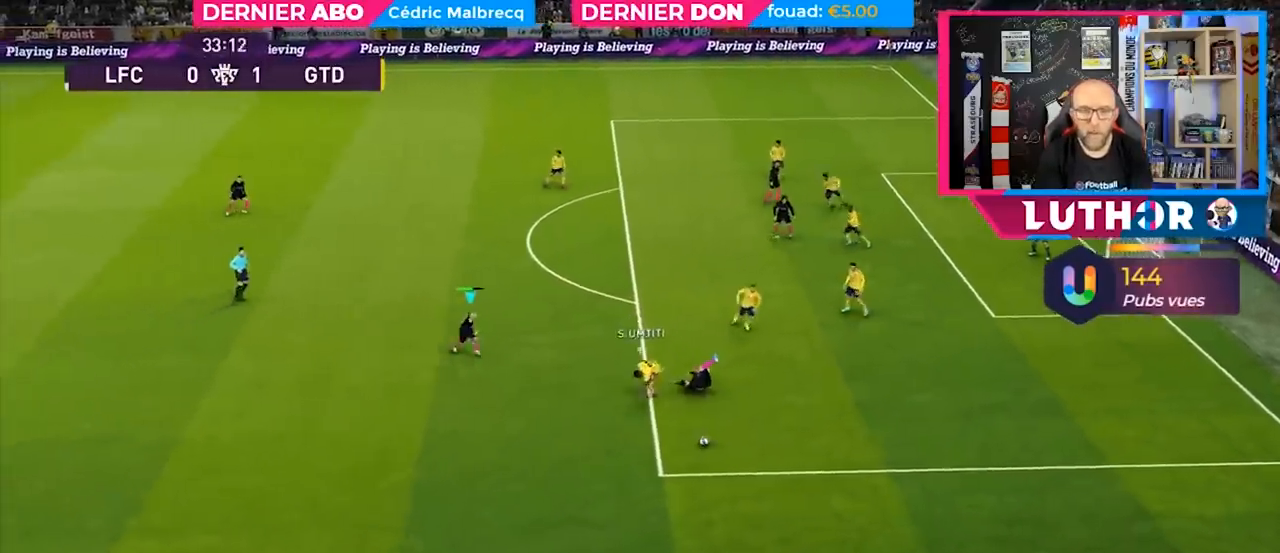
{"buttons": ["R2"], "left_stick": "down", "right_stick": "center", "events": [[167, "left_stick", "down"]]}
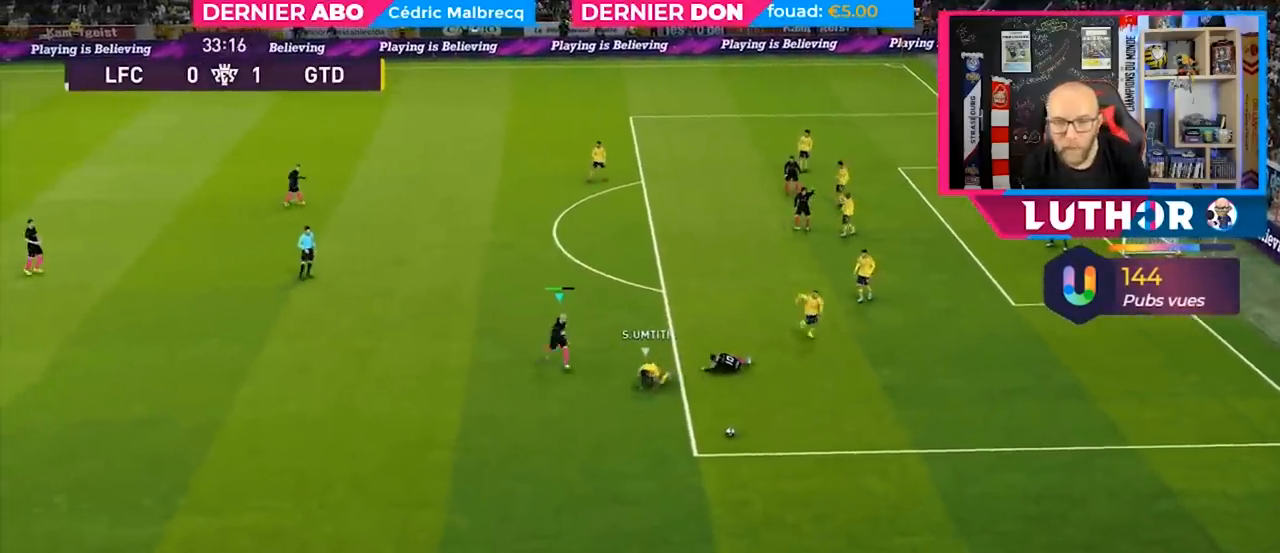
{"buttons": ["R2"], "left_stick": "down-right", "right_stick": "center", "events": [[367, "left_stick", "down-right"]]}
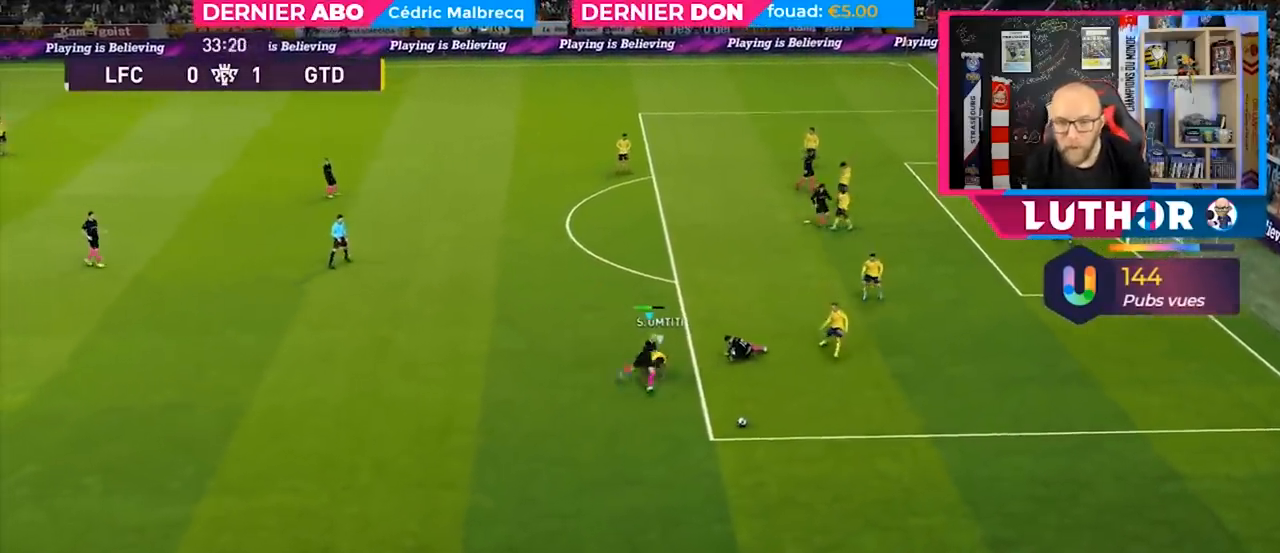
{"buttons": ["R2"], "left_stick": "right", "right_stick": "center", "events": [[500, "left_stick", "right"]]}
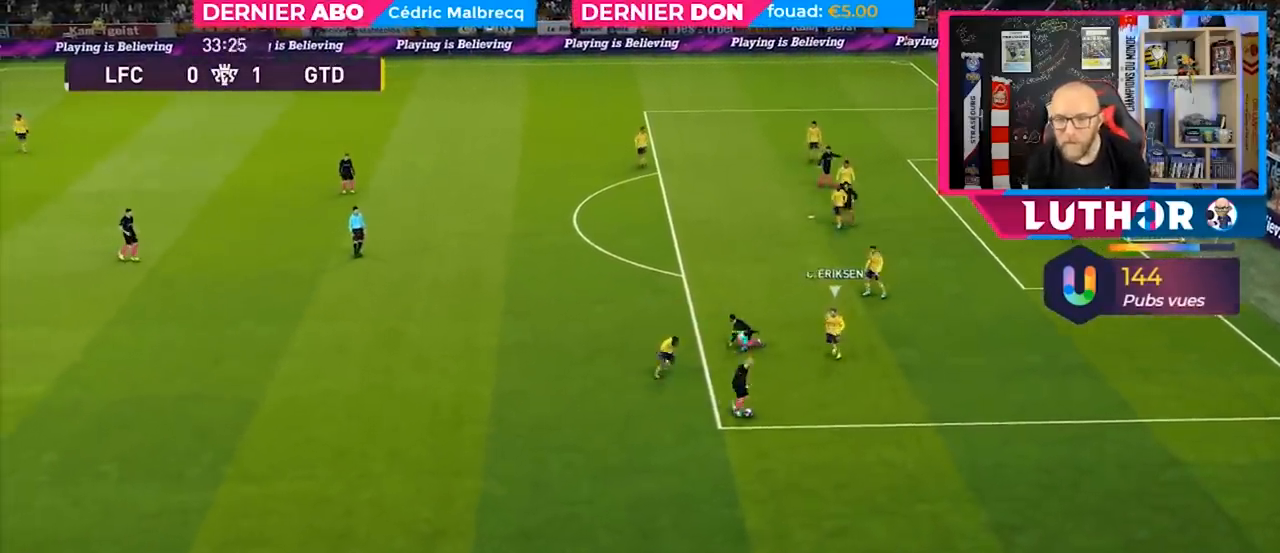
{"buttons": ["R2"], "left_stick": "right", "right_stick": "center", "events": []}
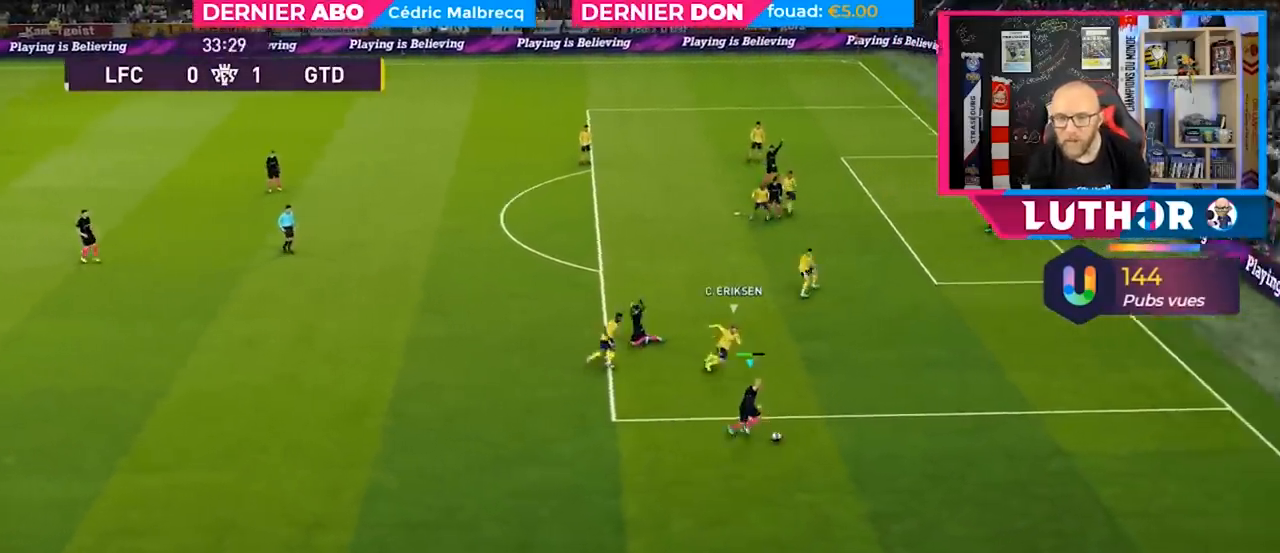
{"buttons": ["R2"], "left_stick": "up-right", "right_stick": "center", "events": [[333, "left_stick", "up-right"]]}
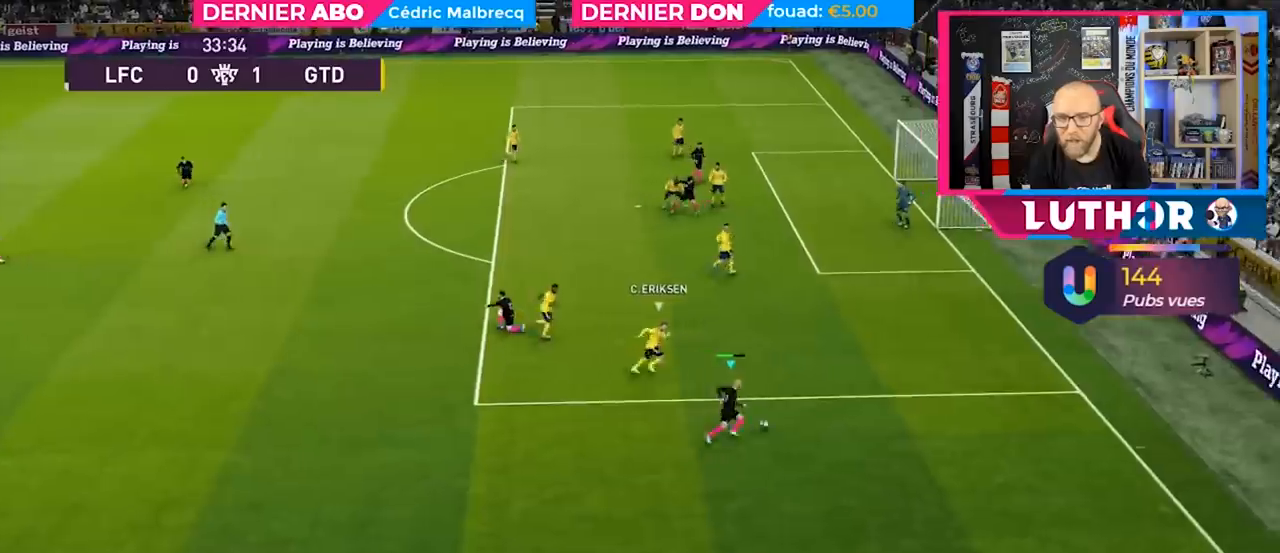
{"buttons": ["R2"], "left_stick": "up", "right_stick": "center", "events": [[67, "CIRCLE", "down"], [67, "L1", "down"], [100, "L3", "down"], [100, "left_stick", "up"], [233, "CIRCLE", "up"], [233, "L1", "up"], [500, "L3", "up"]]}
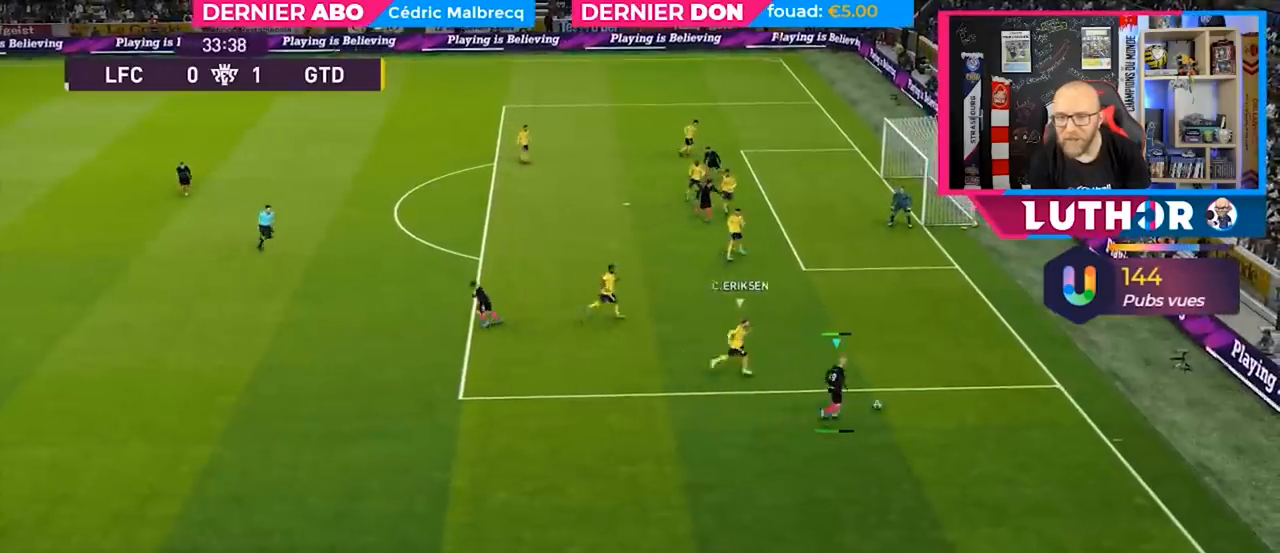
{"buttons": ["R2"], "left_stick": "right", "right_stick": "center", "events": [[133, "left_stick", "up-right"], [267, "left_stick", "center"], [500, "left_stick", "right"]]}
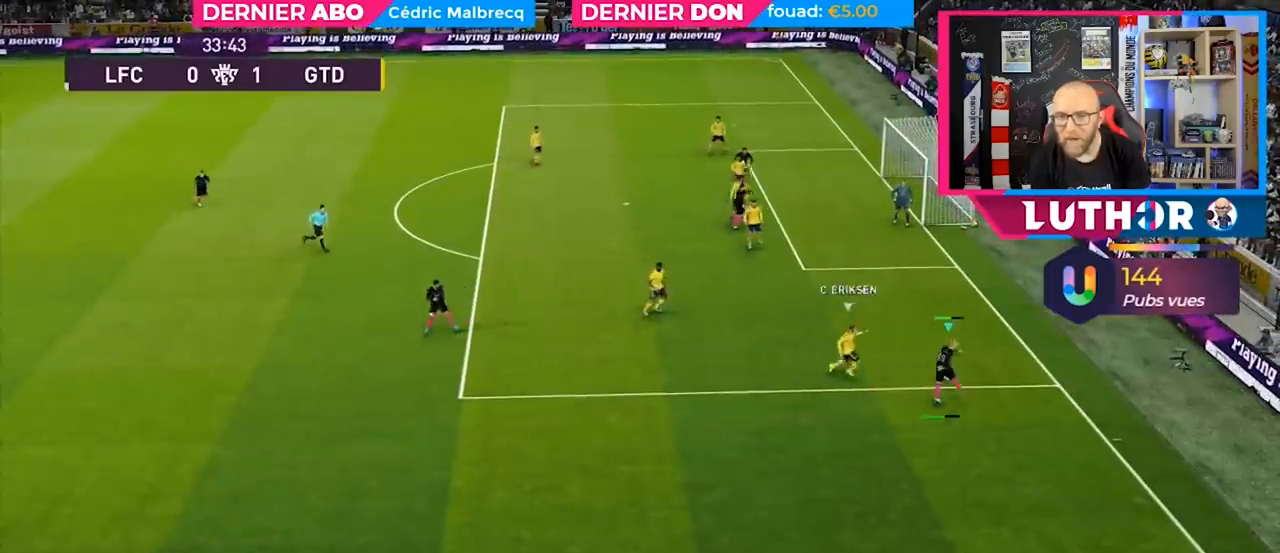
{"buttons": ["R2", "L3"], "left_stick": "down-right", "right_stick": "center", "events": [[267, "SQUARE", "down"], [367, "L3", "down"], [367, "SQUARE", "up"], [400, "left_stick", "down-right"]]}
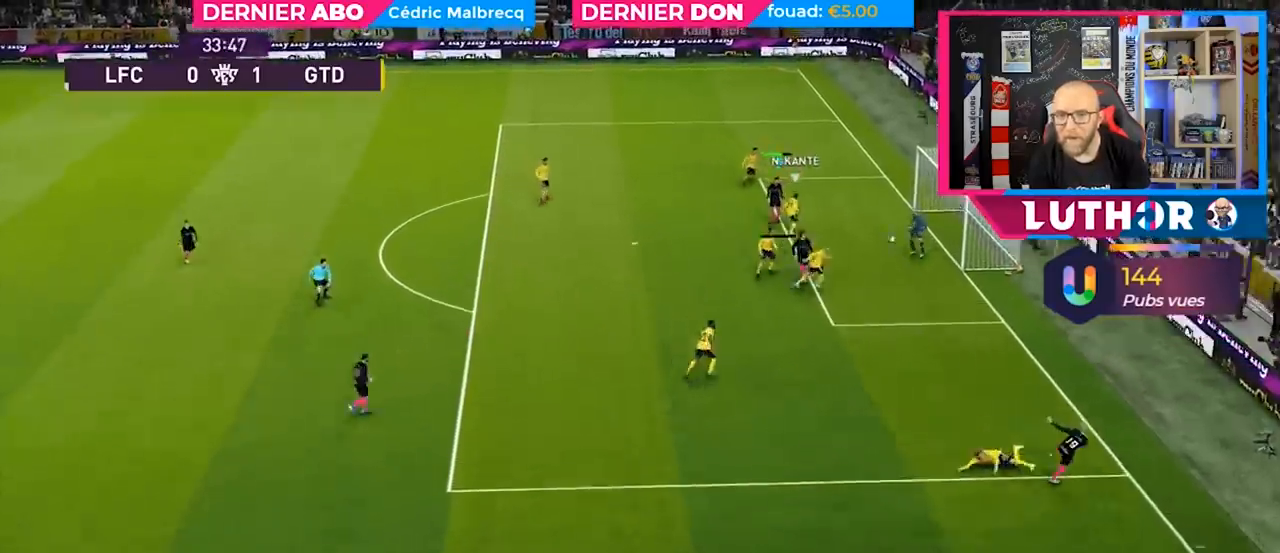
{"buttons": ["R2", "L3"], "left_stick": "down-right", "right_stick": "center", "events": []}
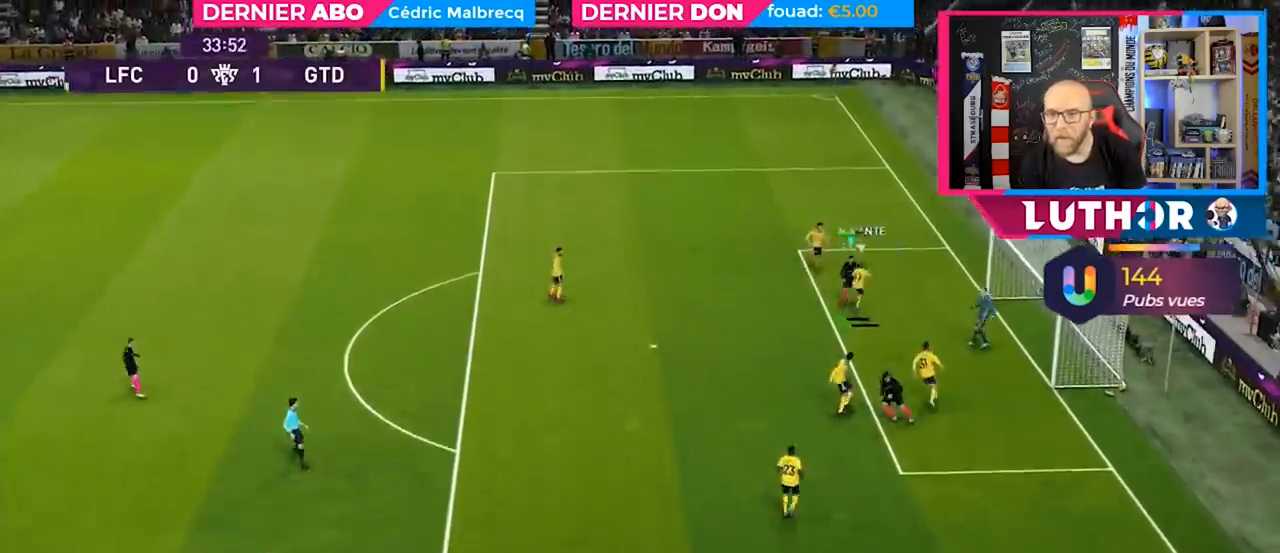
{"buttons": ["R2"], "left_stick": "down-right", "right_stick": "center", "events": [[400, "L3", "up"]]}
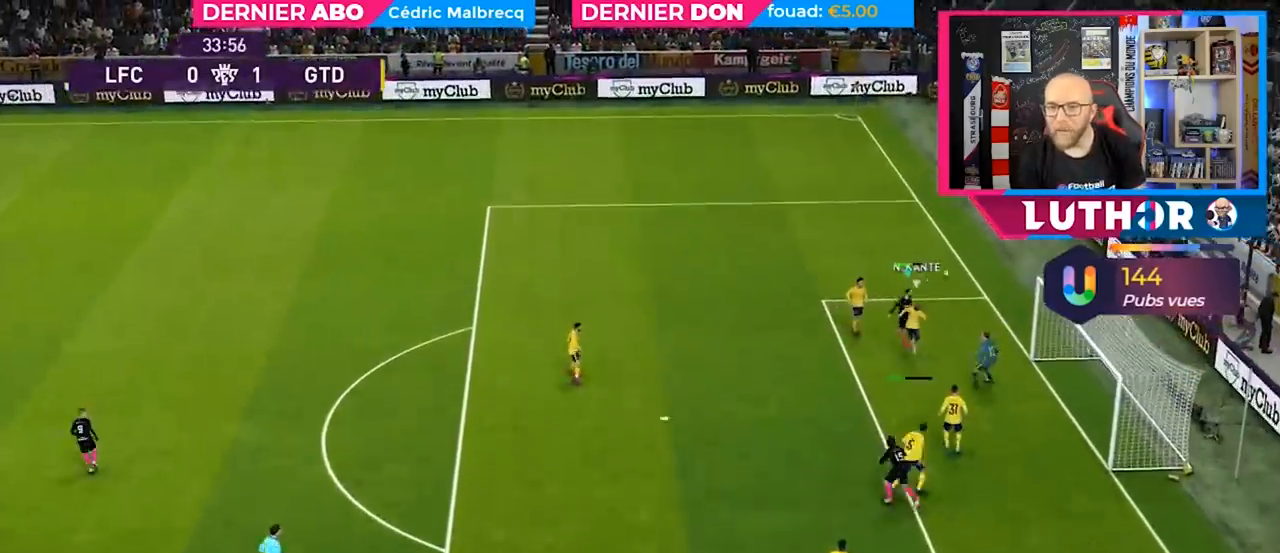
{"buttons": [], "left_stick": "center", "right_stick": "center", "events": [[233, "CROSS", "down"], [267, "left_stick", "center"], [333, "R2", "up"], [400, "CROSS", "up"]]}